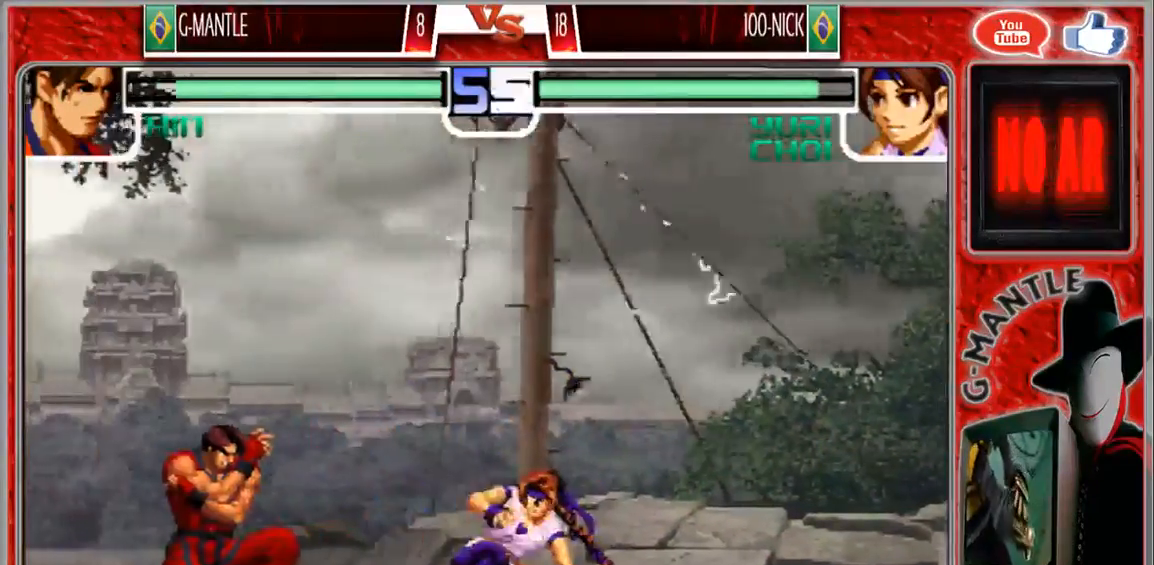
Gameplay with a controller (arcade stick); each line is a JSON object with the inputs held at the frame after it (dt_ms = milliseconds from this image to that frame). "events" lists button and stick changes between this image and that frame as [ms after this image, input, new state], when the widget could be followed in between. Not read: A L3 R3 other_buttons.
{"dt_ms": 500, "buttons": [], "left_stick": "center", "events": [[83, "left_stick", "down-left"], [417, "left_stick", "right"], [500, "left_stick", "center"]]}
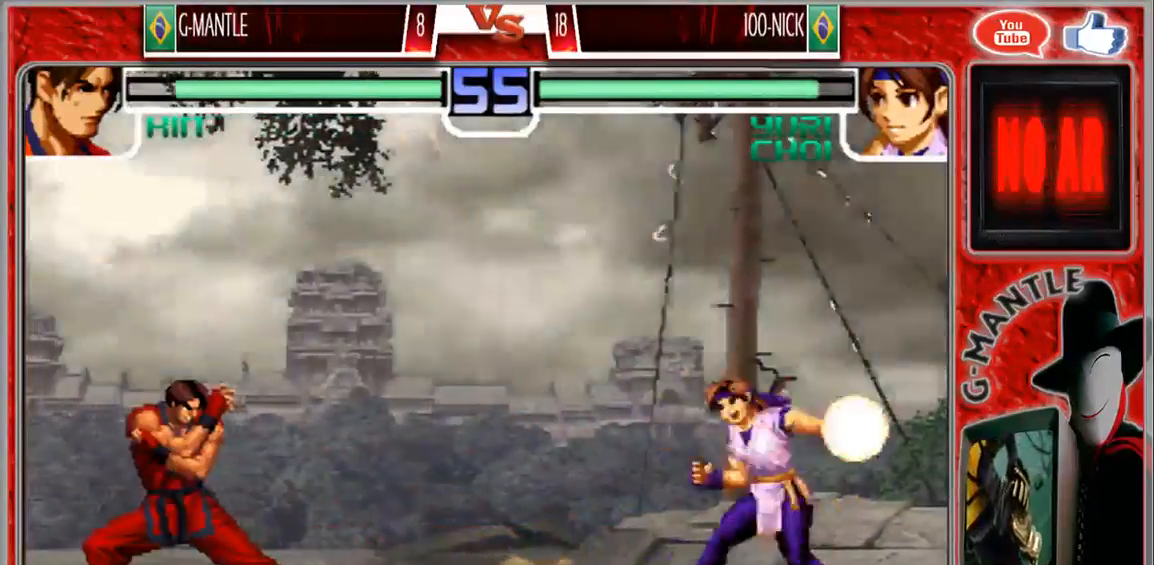
{"dt_ms": 500, "buttons": [], "left_stick": "right"}
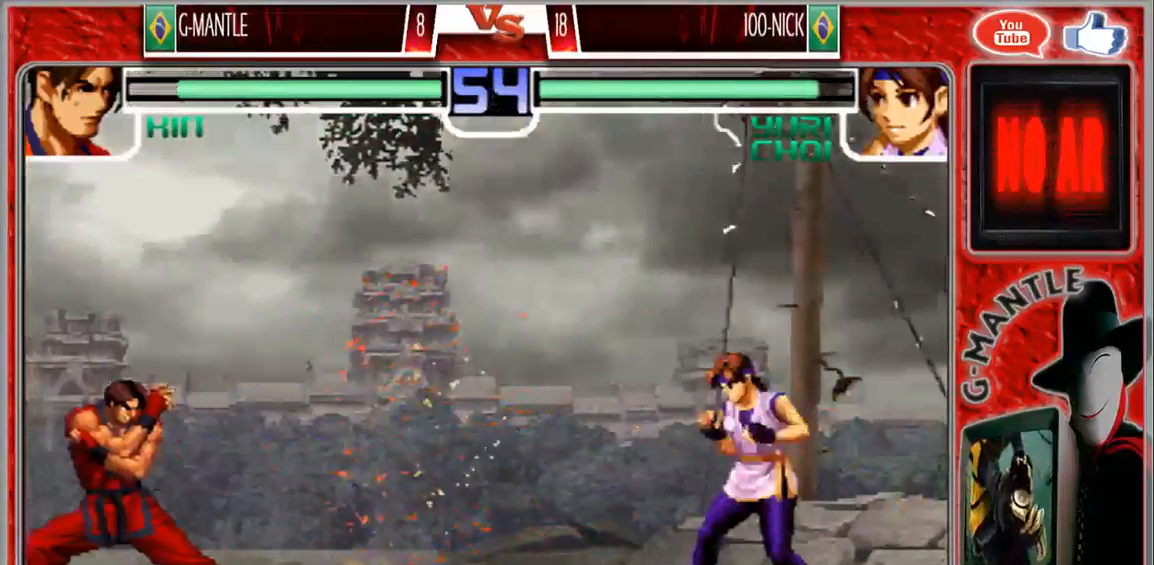
{"dt_ms": 500, "buttons": [], "left_stick": "center", "events": [[67, "left_stick", "center"], [133, "left_stick", "right"], [483, "left_stick", "center"]]}
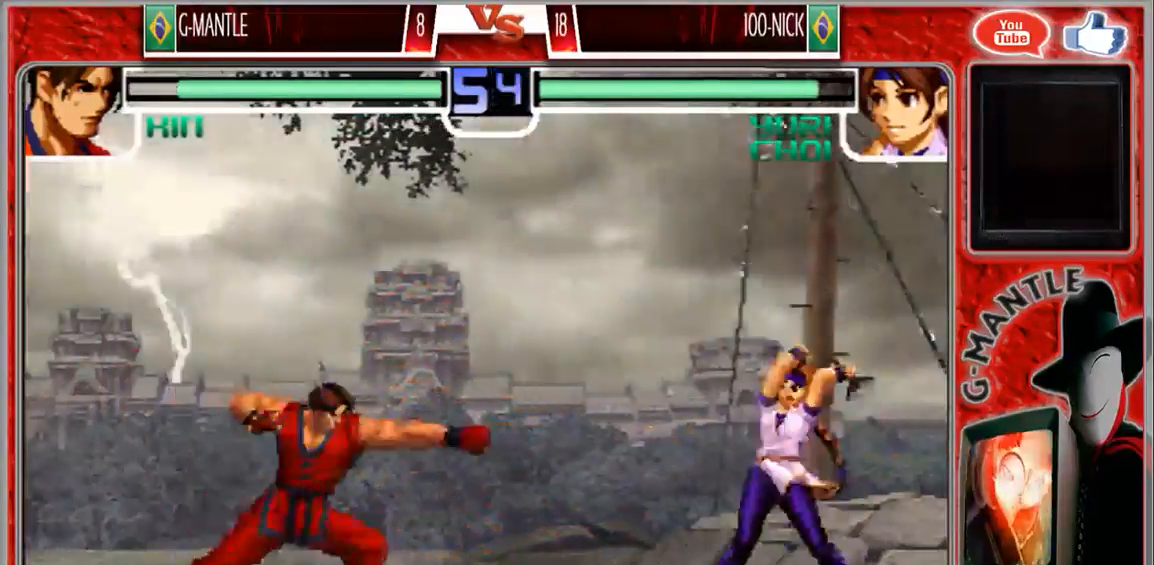
{"dt_ms": 500, "buttons": [], "left_stick": "center", "events": [[67, "left_stick", "down"], [217, "left_stick", "right"], [317, "left_stick", "center"]]}
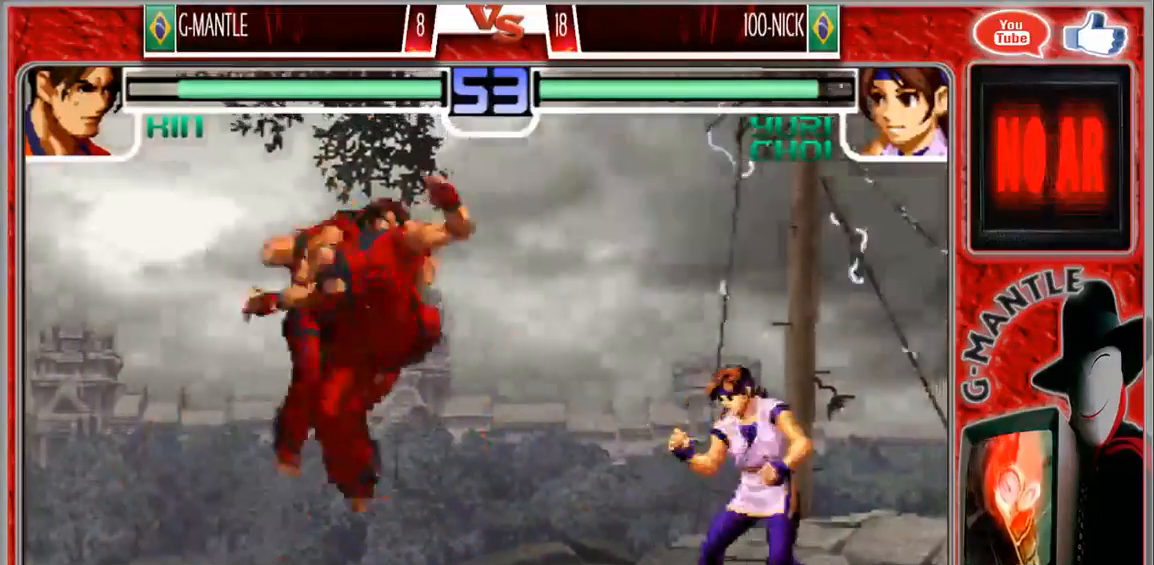
{"dt_ms": 500, "buttons": [], "left_stick": "right", "events": [[300, "left_stick", "right"]]}
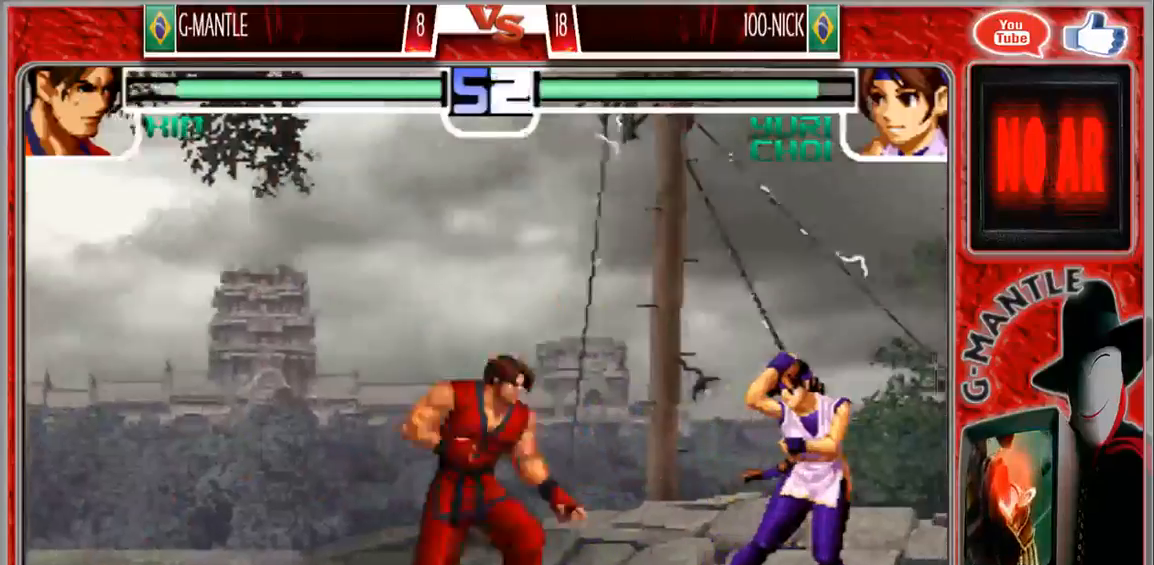
{"dt_ms": 500, "buttons": [], "left_stick": "center", "events": [[200, "left_stick", "down"], [317, "left_stick", "left"], [450, "left_stick", "center"]]}
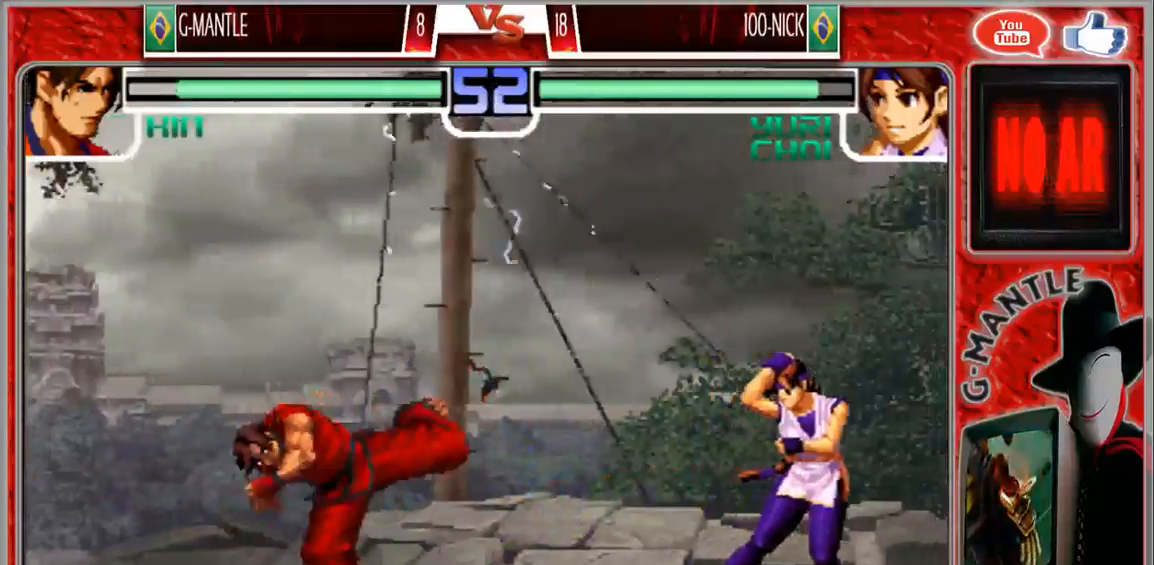
{"dt_ms": 500, "buttons": [], "left_stick": "up-right", "events": [[33, "left_stick", "down-right"], [150, "left_stick", "up-right"]]}
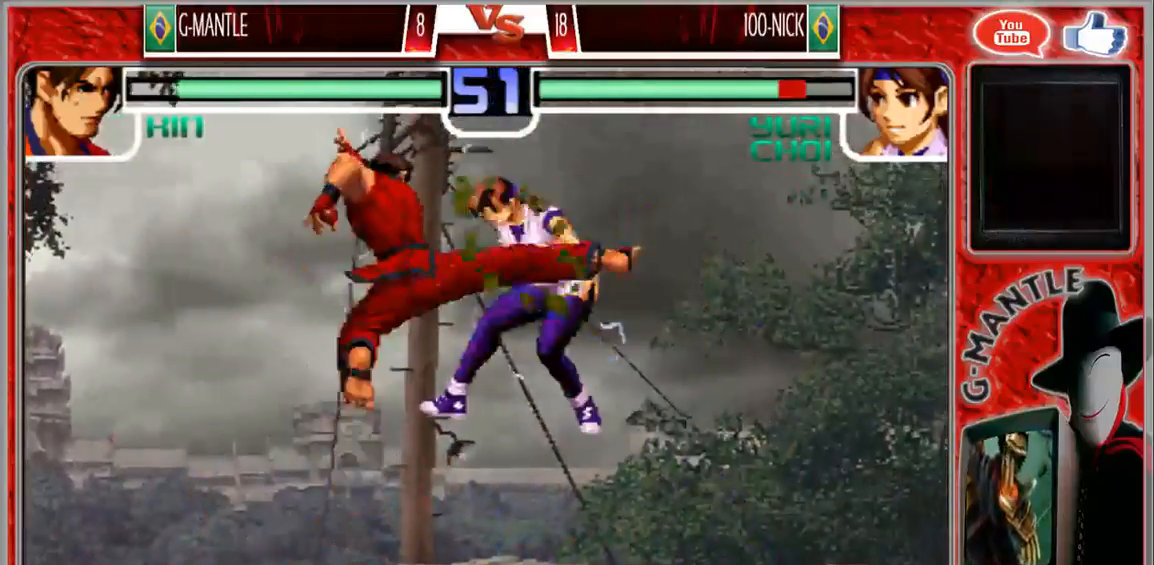
{"dt_ms": 500, "buttons": [], "left_stick": "left", "events": [[17, "left_stick", "center"], [450, "left_stick", "left"]]}
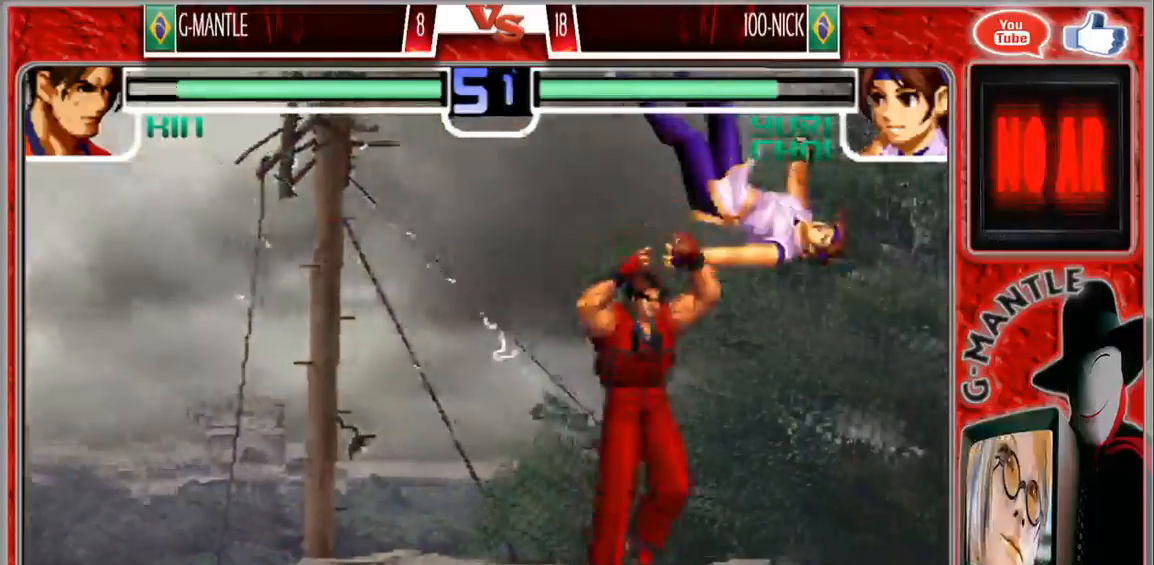
{"dt_ms": 500, "buttons": [], "left_stick": "right", "events": [[200, "left_stick", "right"]]}
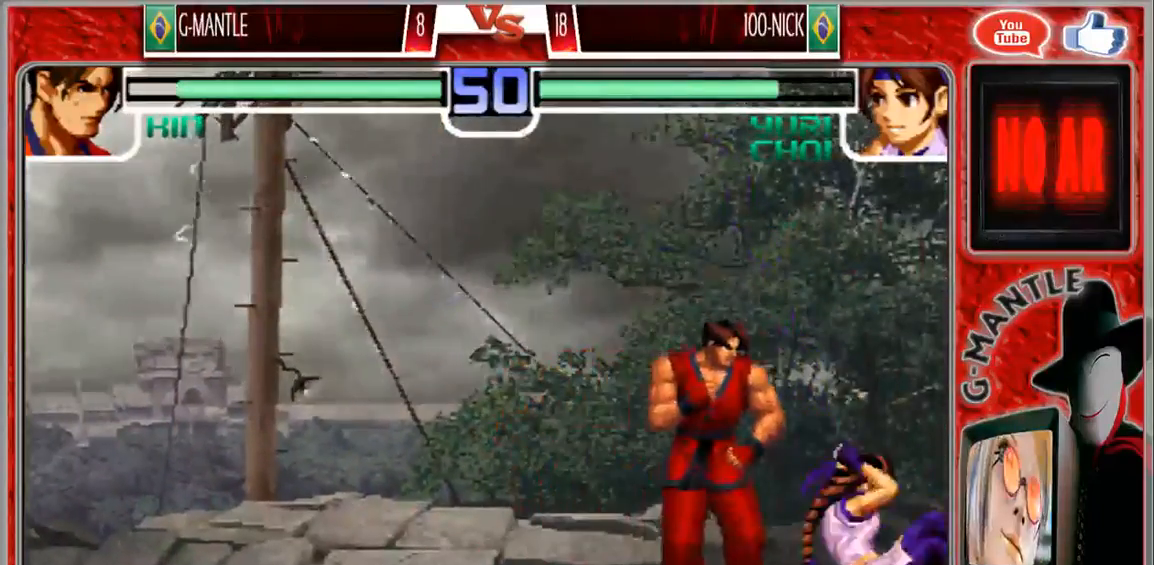
{"dt_ms": 500, "buttons": [], "left_stick": "right", "events": []}
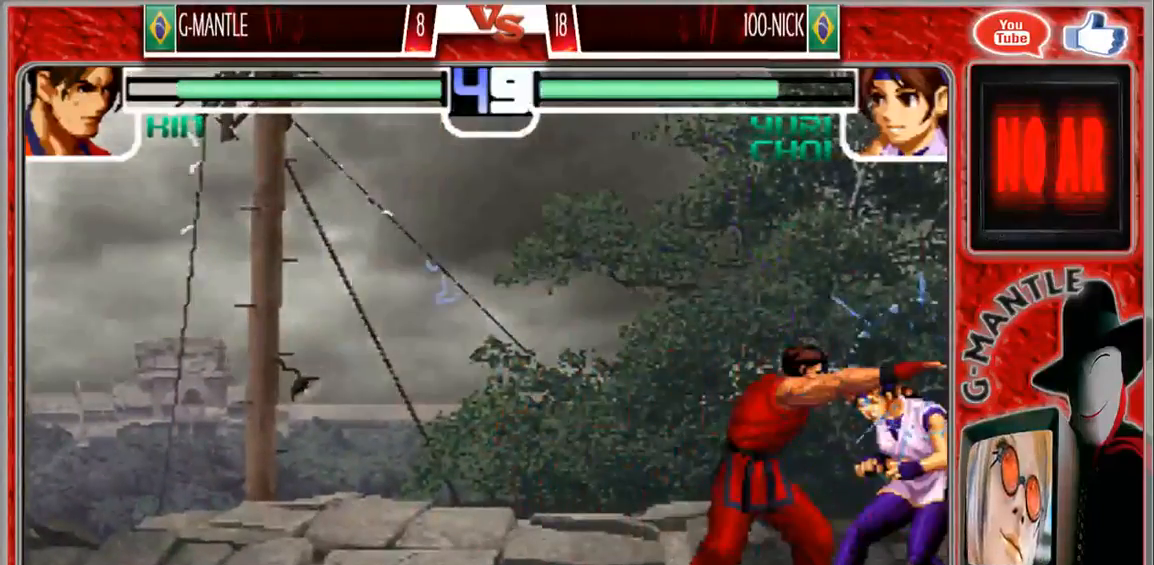
{"dt_ms": 500, "buttons": [], "left_stick": "center", "events": [[33, "left_stick", "center"]]}
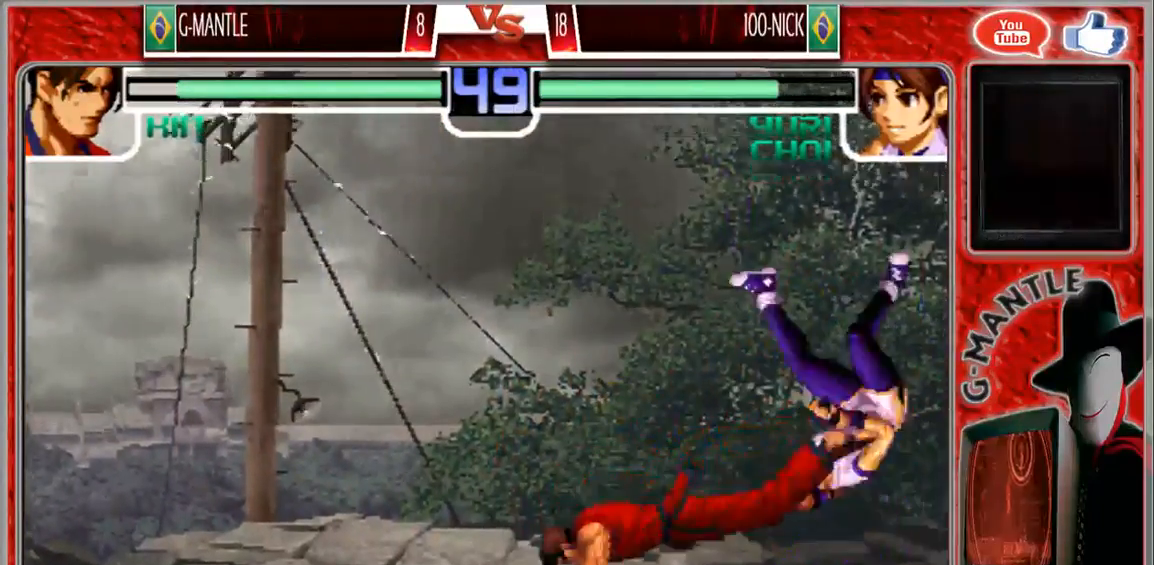
{"dt_ms": 500, "buttons": [], "left_stick": "center", "events": []}
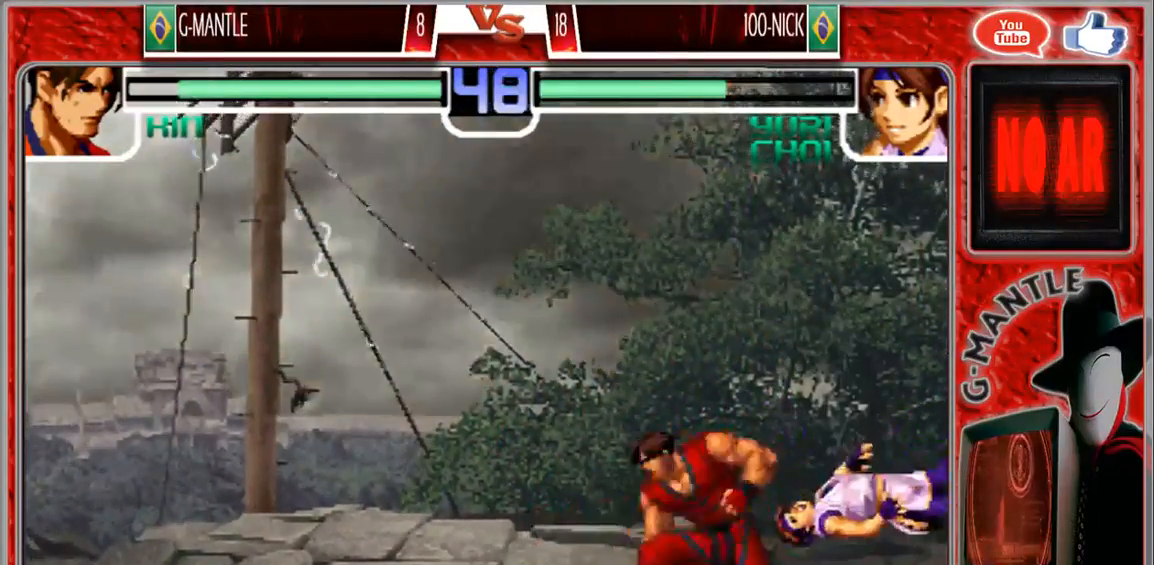
{"dt_ms": 500, "buttons": [], "left_stick": "center", "events": []}
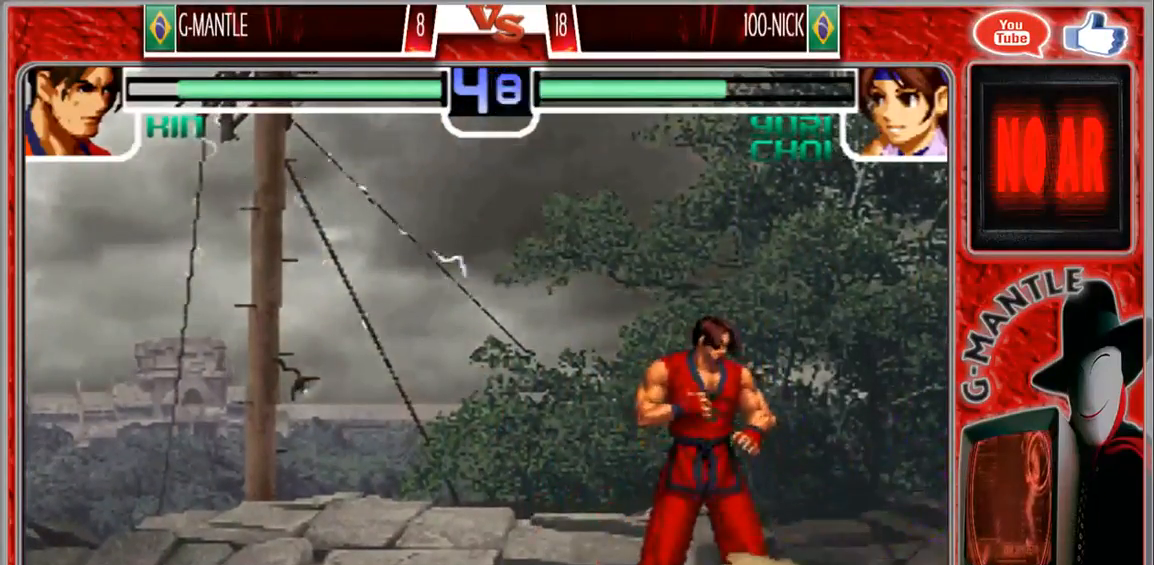
{"dt_ms": 500, "buttons": [], "left_stick": "right", "events": [[50, "left_stick", "right"]]}
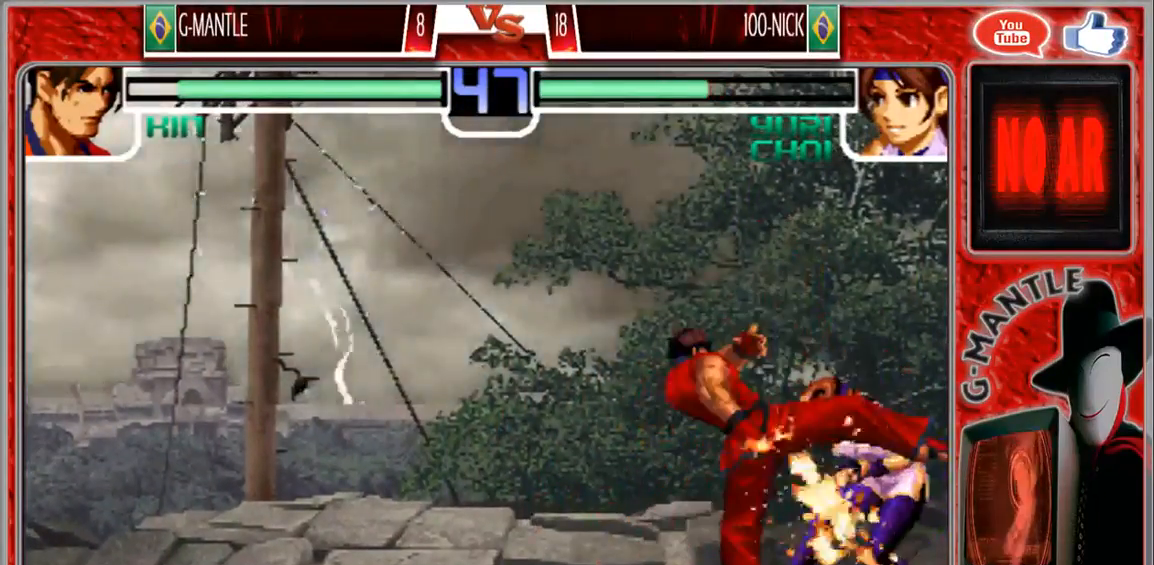
{"dt_ms": 1000, "buttons": [], "left_stick": "center"}
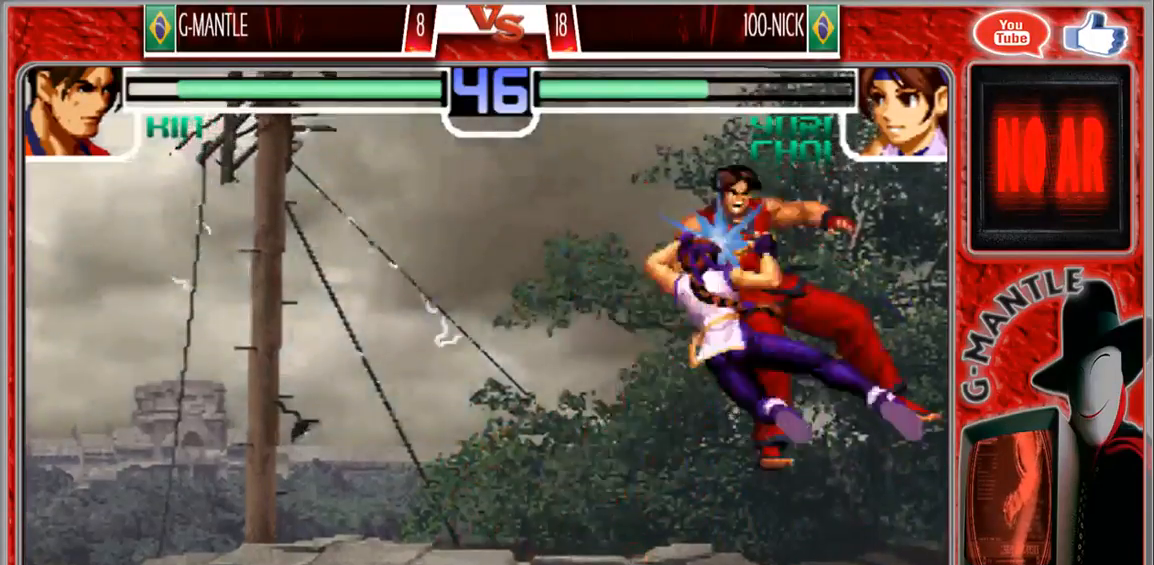
{"dt_ms": 500, "buttons": [], "left_stick": "center", "events": []}
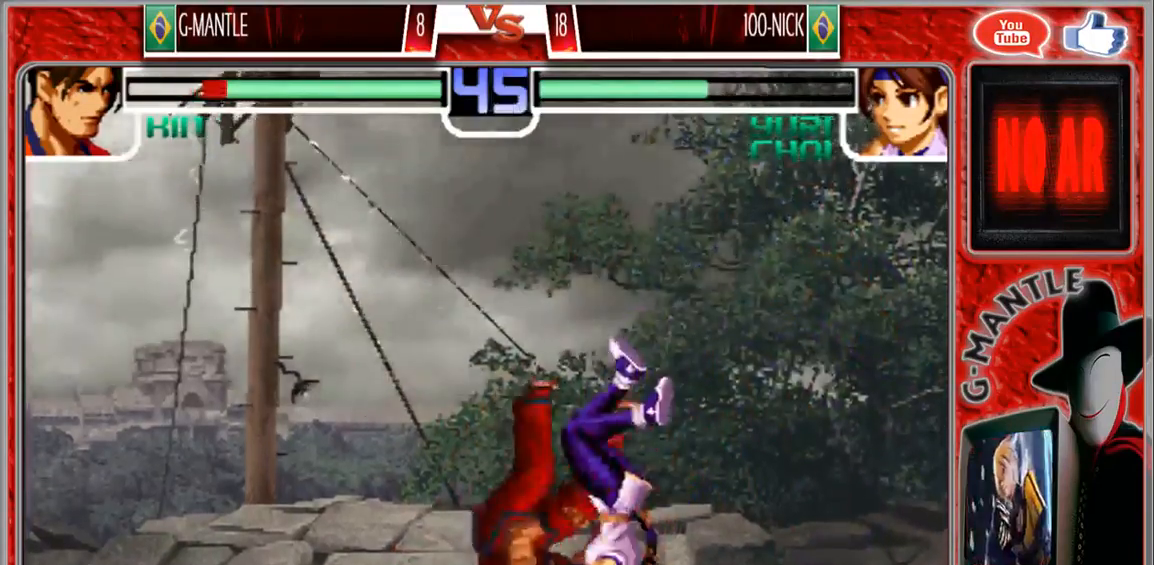
{"dt_ms": 1000, "buttons": [], "left_stick": "down"}
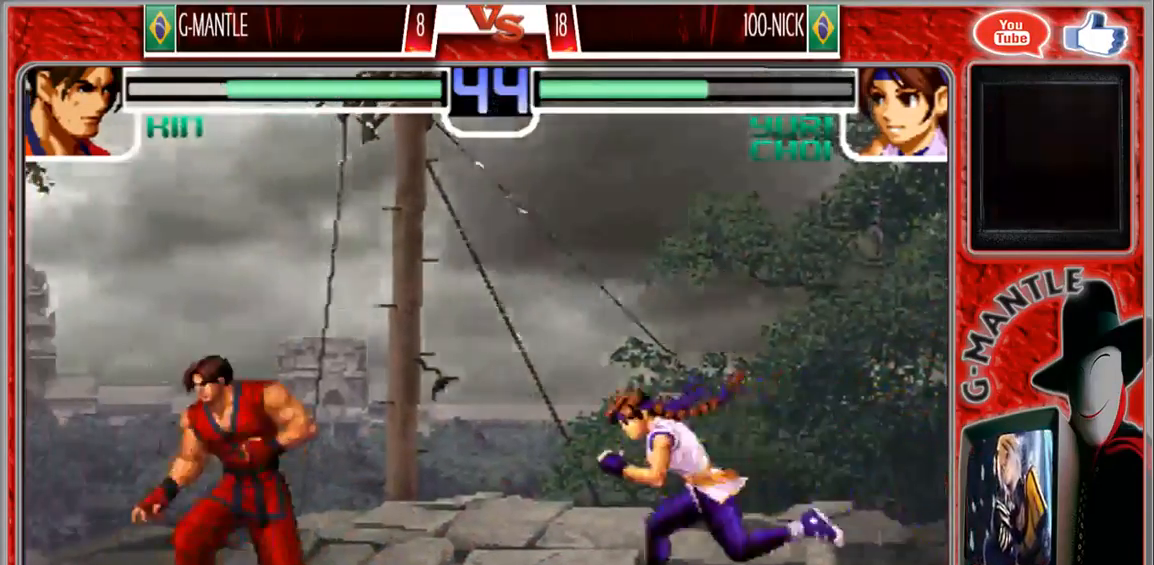
{"dt_ms": 500, "buttons": [], "left_stick": "center", "events": [[83, "left_stick", "up-right"], [450, "left_stick", "center"]]}
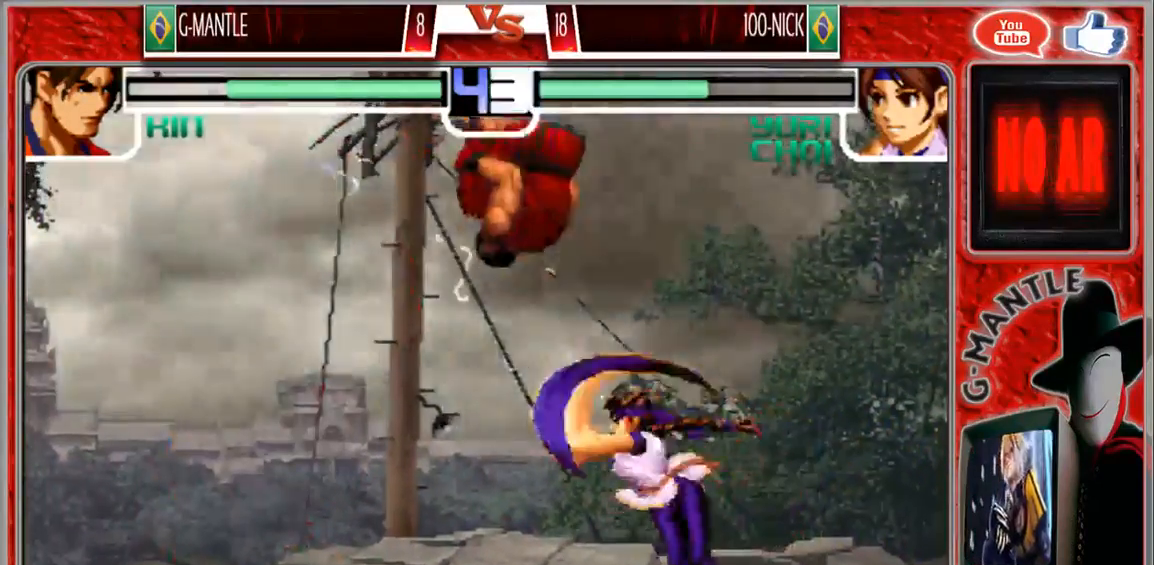
{"dt_ms": 500, "buttons": [], "left_stick": "right", "events": [[183, "left_stick", "right"]]}
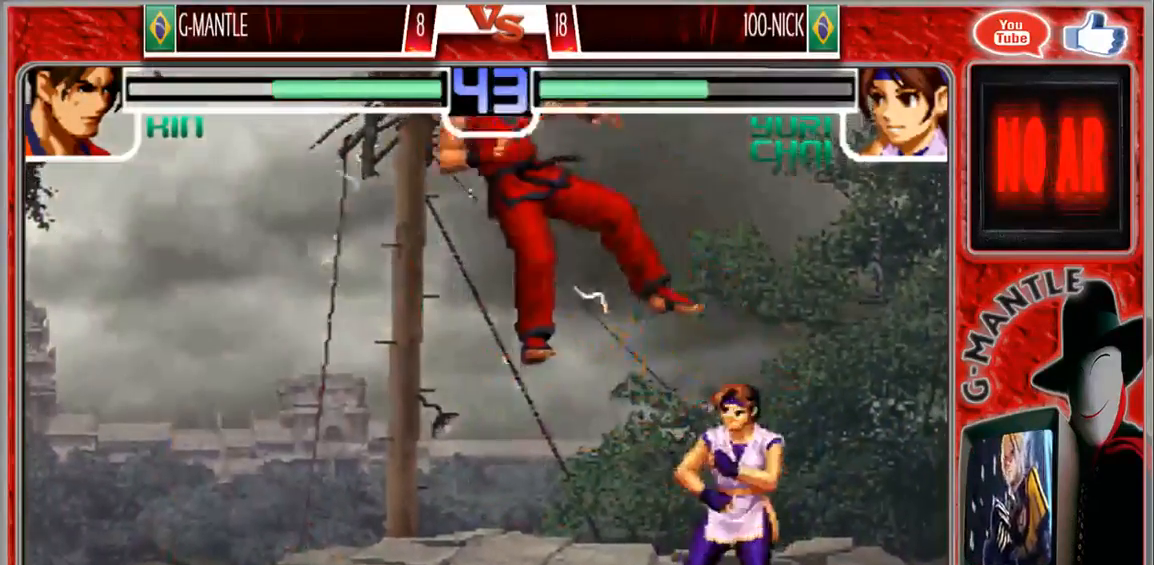
{"dt_ms": 500, "buttons": [], "left_stick": "center", "events": [[83, "left_stick", "center"]]}
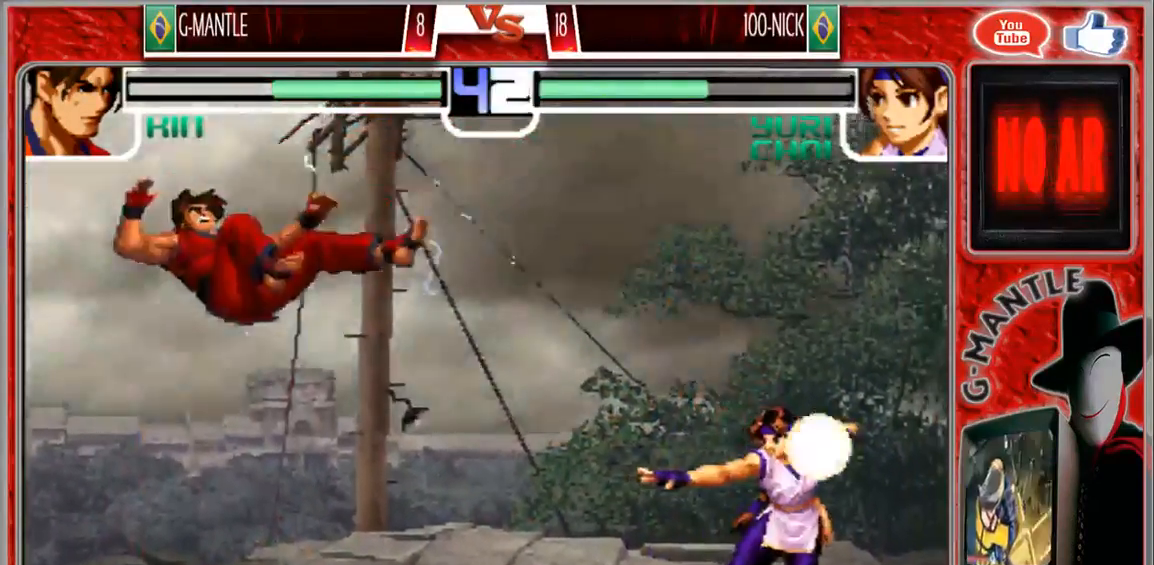
{"dt_ms": 500, "buttons": [], "left_stick": "down", "events": [[367, "left_stick", "down"]]}
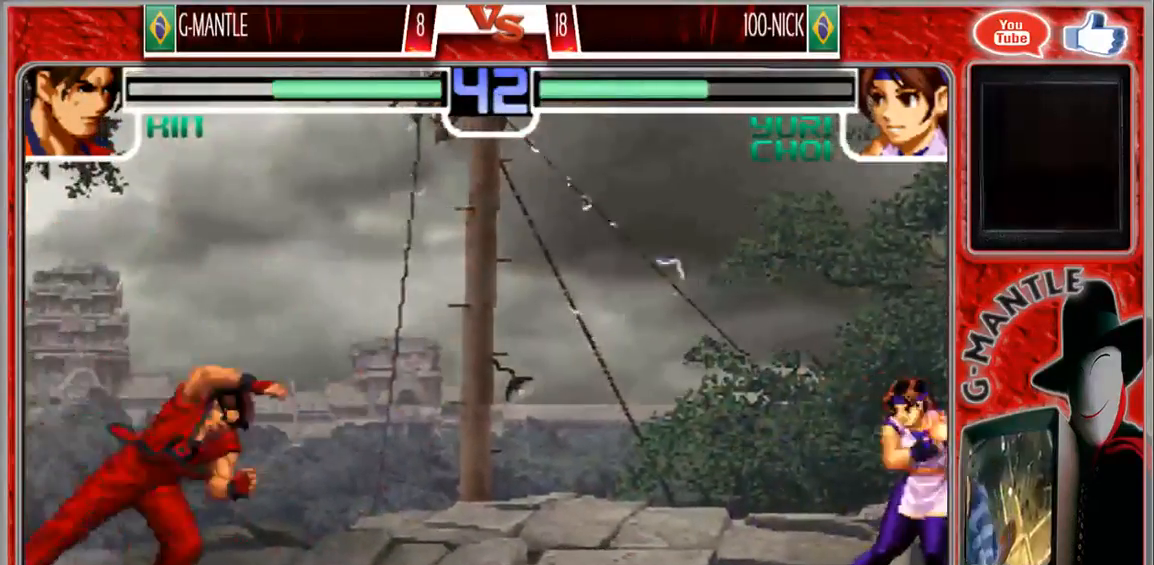
{"dt_ms": 500, "buttons": [], "left_stick": "center", "events": [[17, "left_stick", "up-right"], [467, "left_stick", "center"]]}
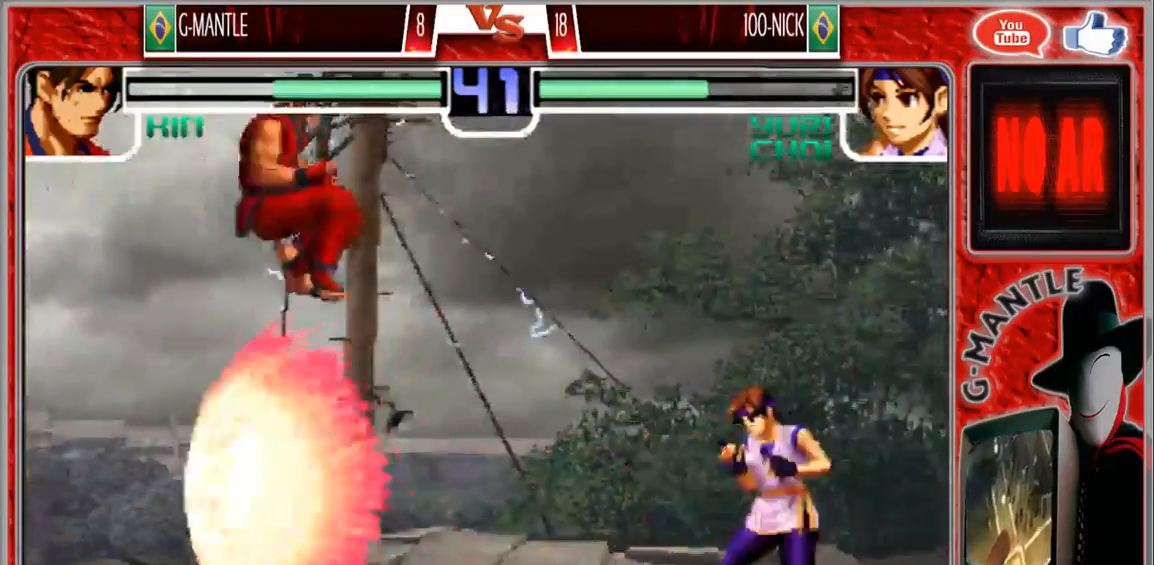
{"dt_ms": 500, "buttons": [], "left_stick": "down-left", "events": [[150, "left_stick", "down-left"]]}
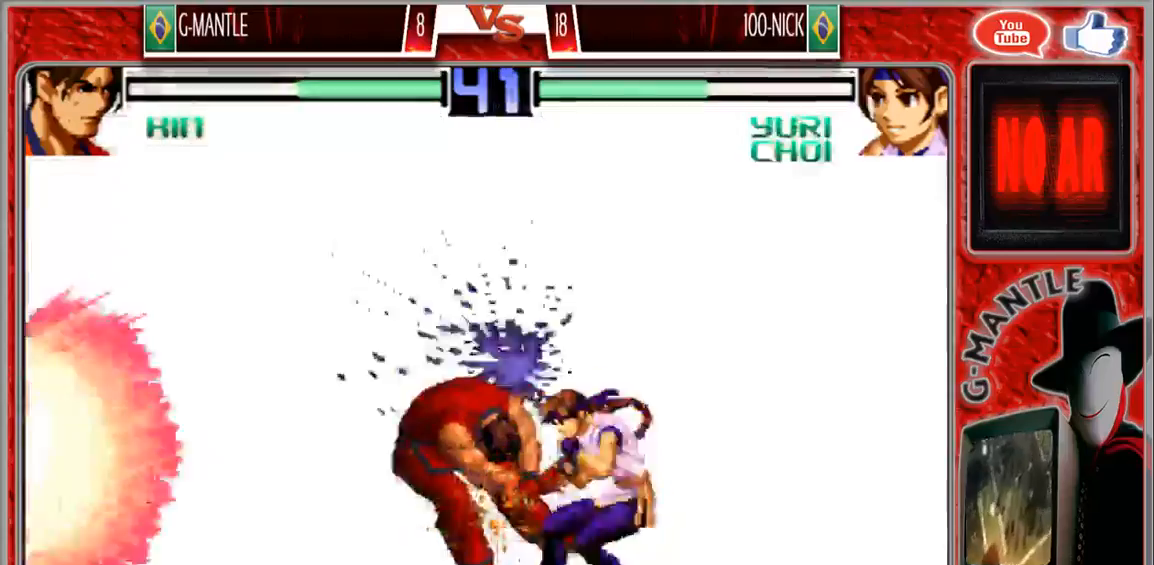
{"dt_ms": 500, "buttons": [], "left_stick": "left", "events": [[433, "left_stick", "left"]]}
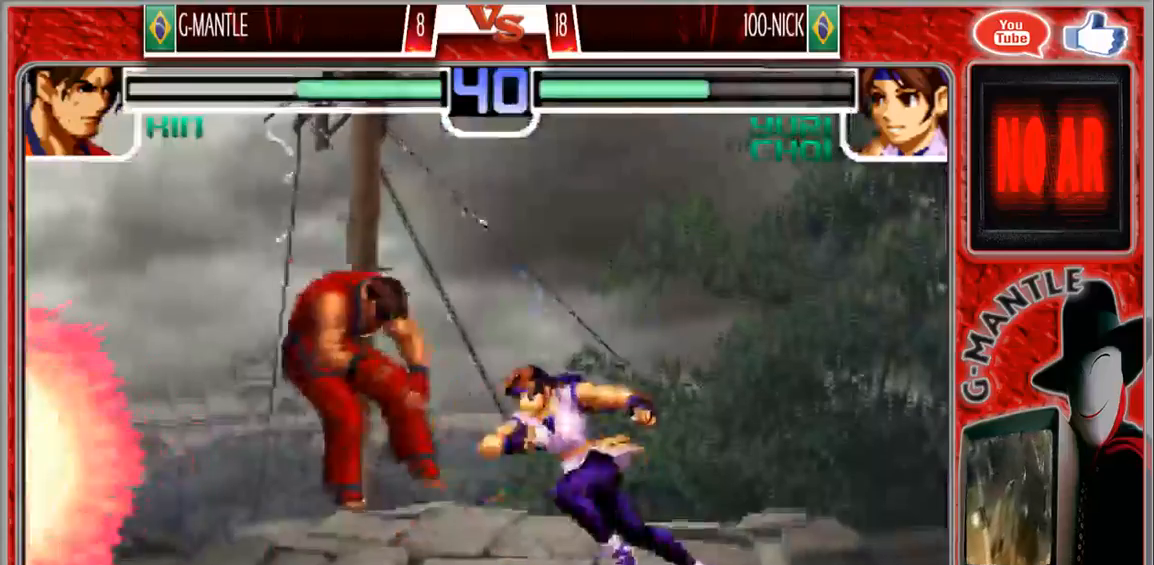
{"dt_ms": 1000, "buttons": [], "left_stick": "center"}
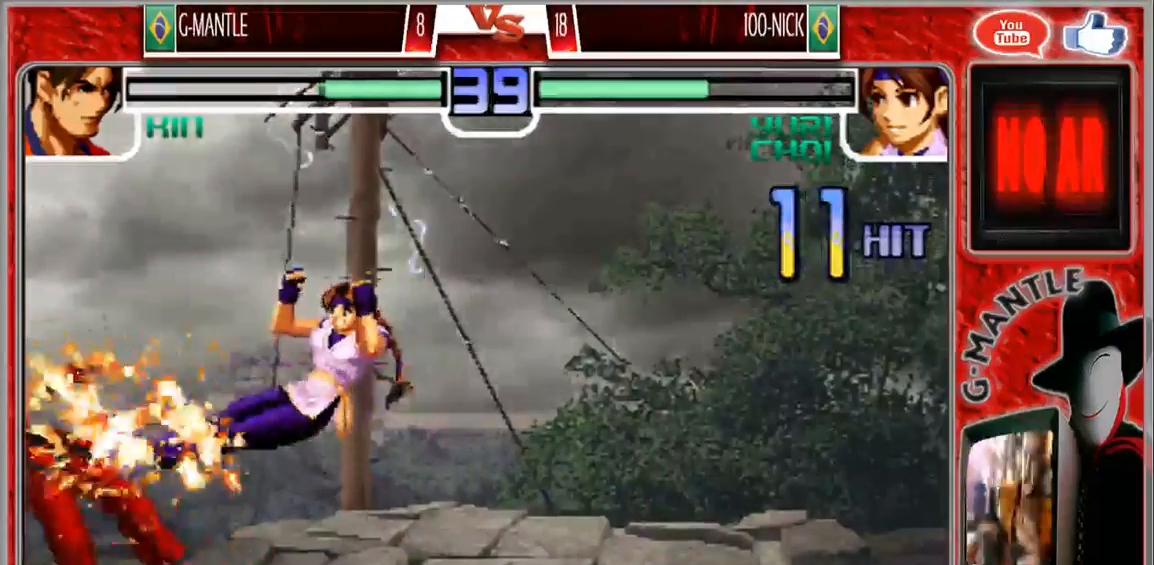
{"dt_ms": 500, "buttons": [], "left_stick": "center", "events": []}
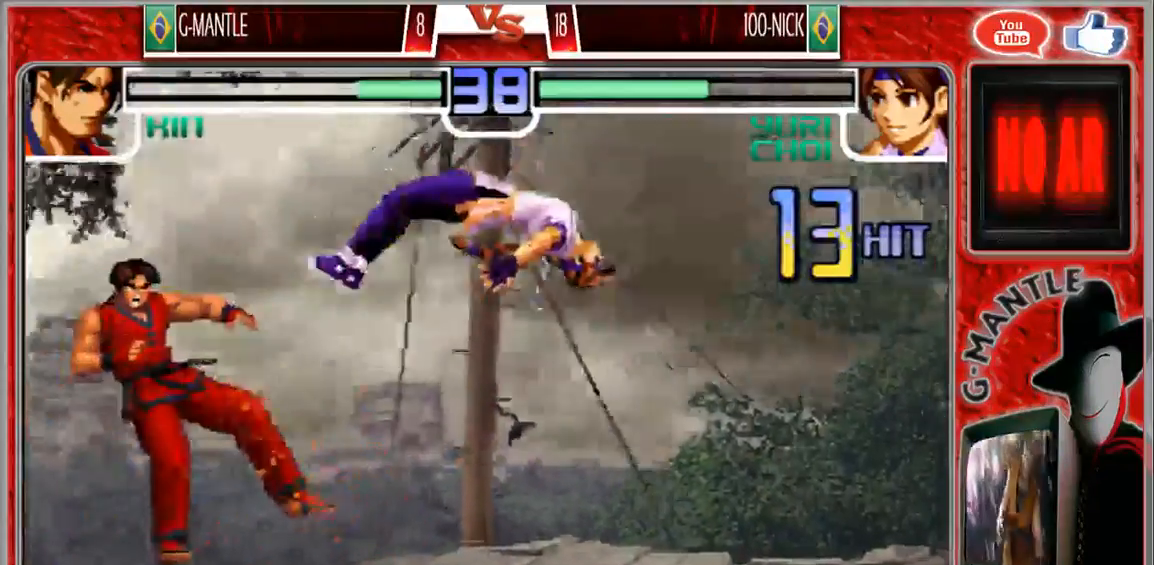
{"dt_ms": 500, "buttons": [], "left_stick": "center", "events": []}
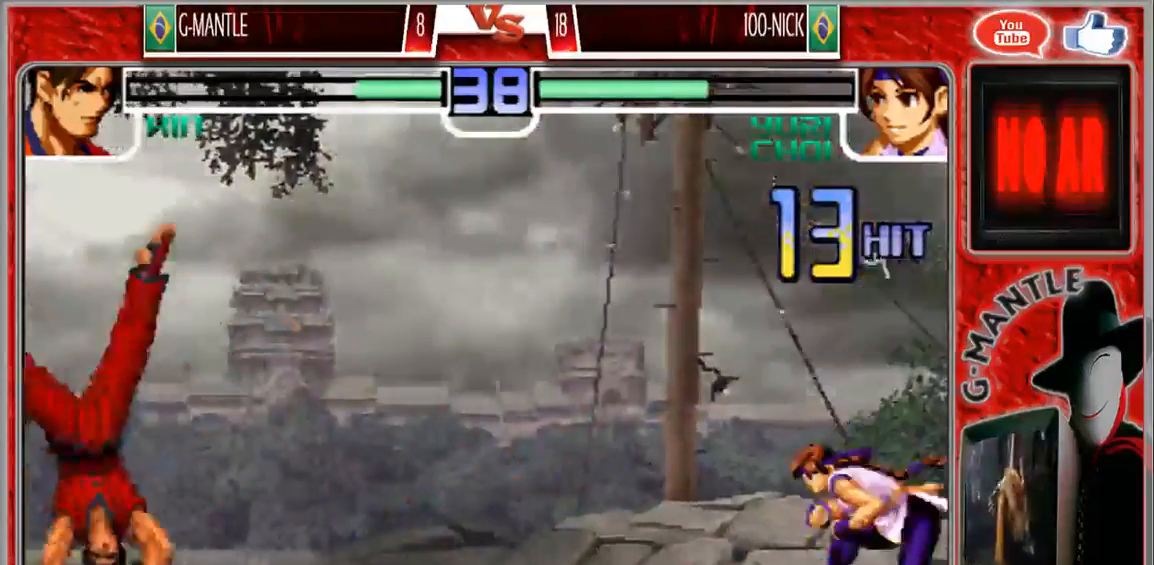
{"dt_ms": 500, "buttons": [], "left_stick": "down", "events": [[133, "left_stick", "right"], [233, "left_stick", "center"], [317, "left_stick", "left"], [417, "left_stick", "down"]]}
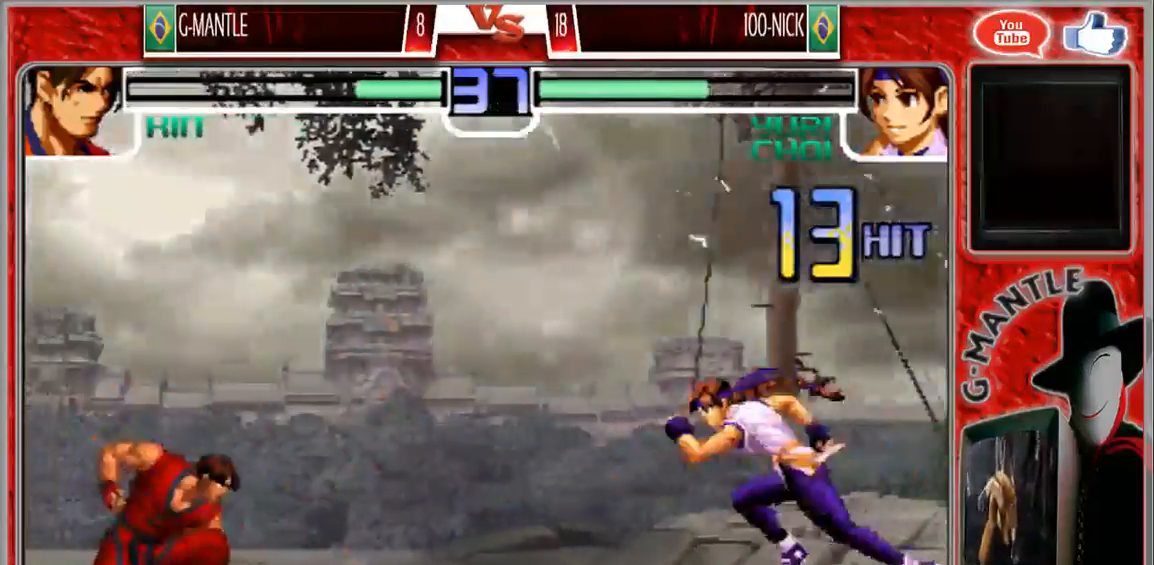
{"dt_ms": 500, "buttons": [], "left_stick": "center", "events": [[17, "left_stick", "right"], [67, "left_stick", "center"], [117, "left_stick", "left"], [167, "left_stick", "down"], [267, "left_stick", "right"], [400, "left_stick", "center"]]}
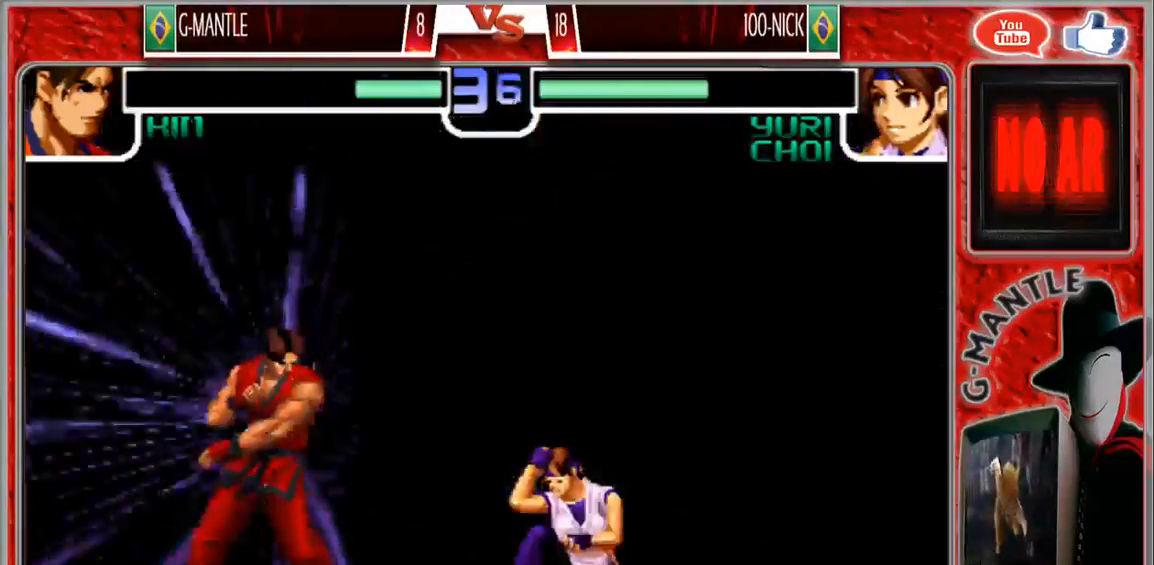
{"dt_ms": 500, "buttons": [], "left_stick": "down-left", "events": [[50, "left_stick", "down-left"]]}